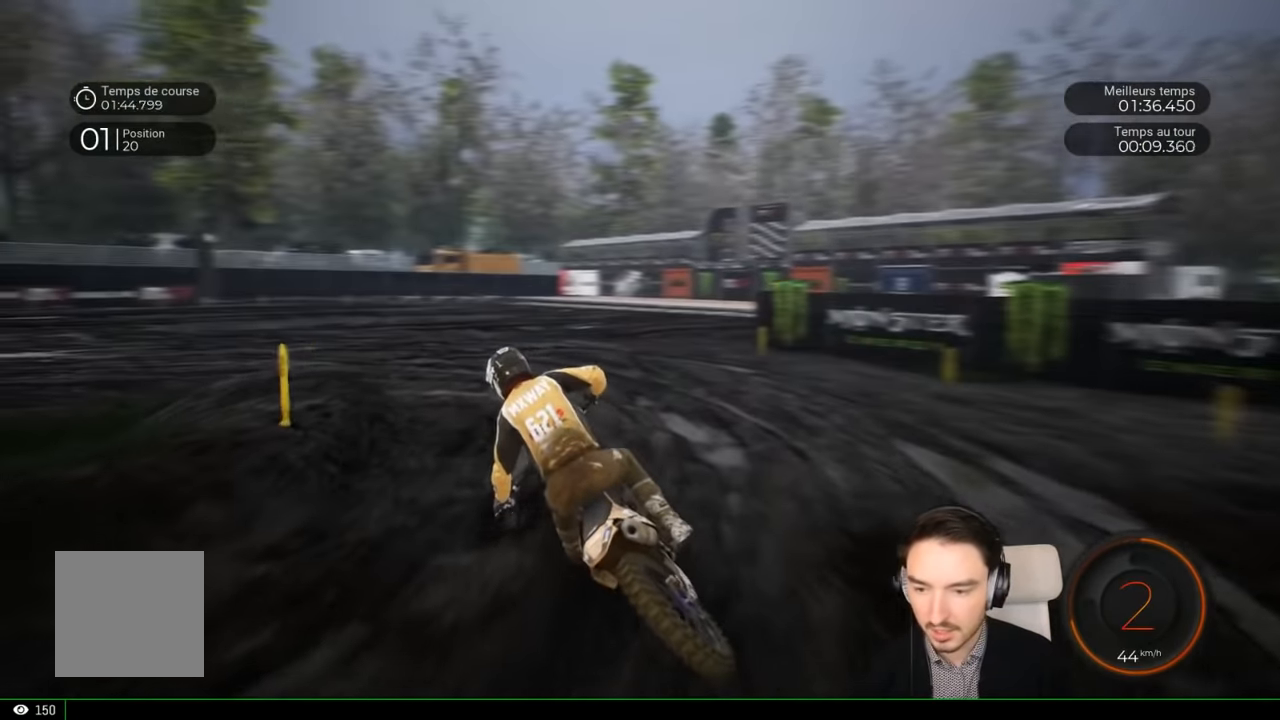
Gameplay with a controller (Xbox layout); each line is a JSON object with the inputs held at the frame after it. "events" lists button and stick changes between this image and that frame as [ms after this image, input, new state], when the widget could be followed in between. Not read: L3 R1 R3.
{"buttons": ["R2"], "left_stick": "left", "right_stick": "left", "events": []}
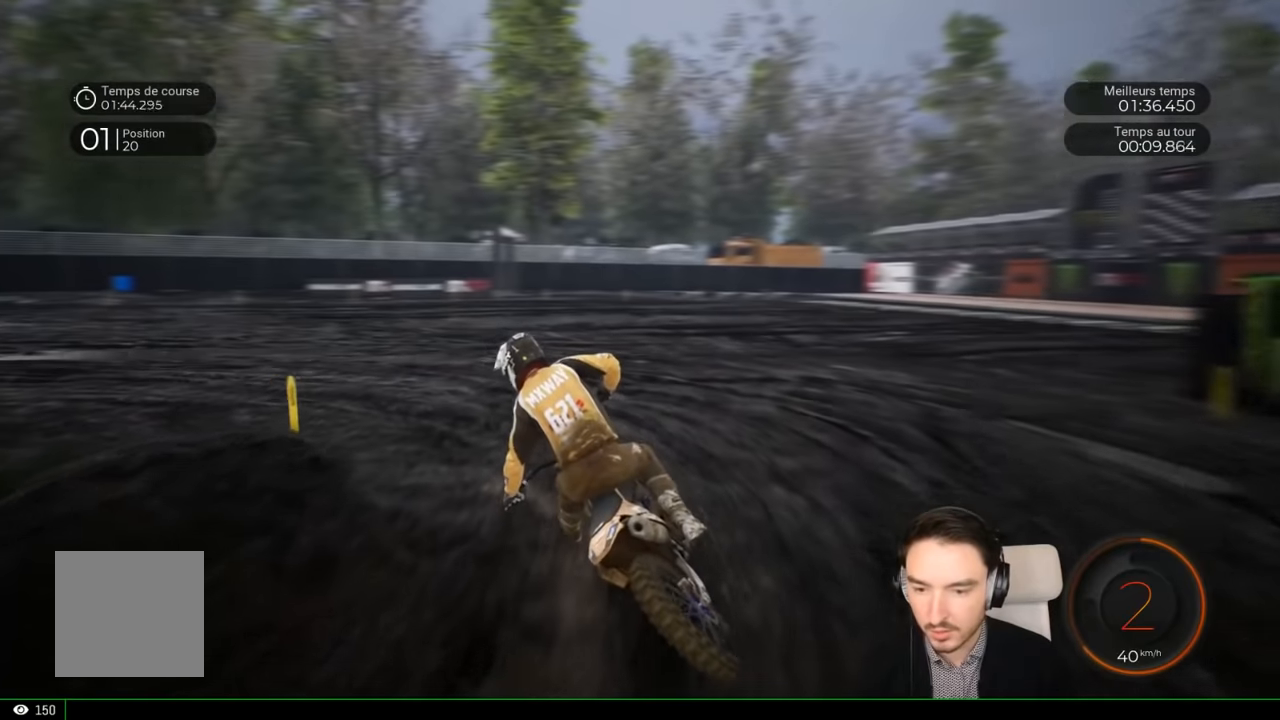
{"buttons": ["R2"], "left_stick": "left", "right_stick": "left", "events": []}
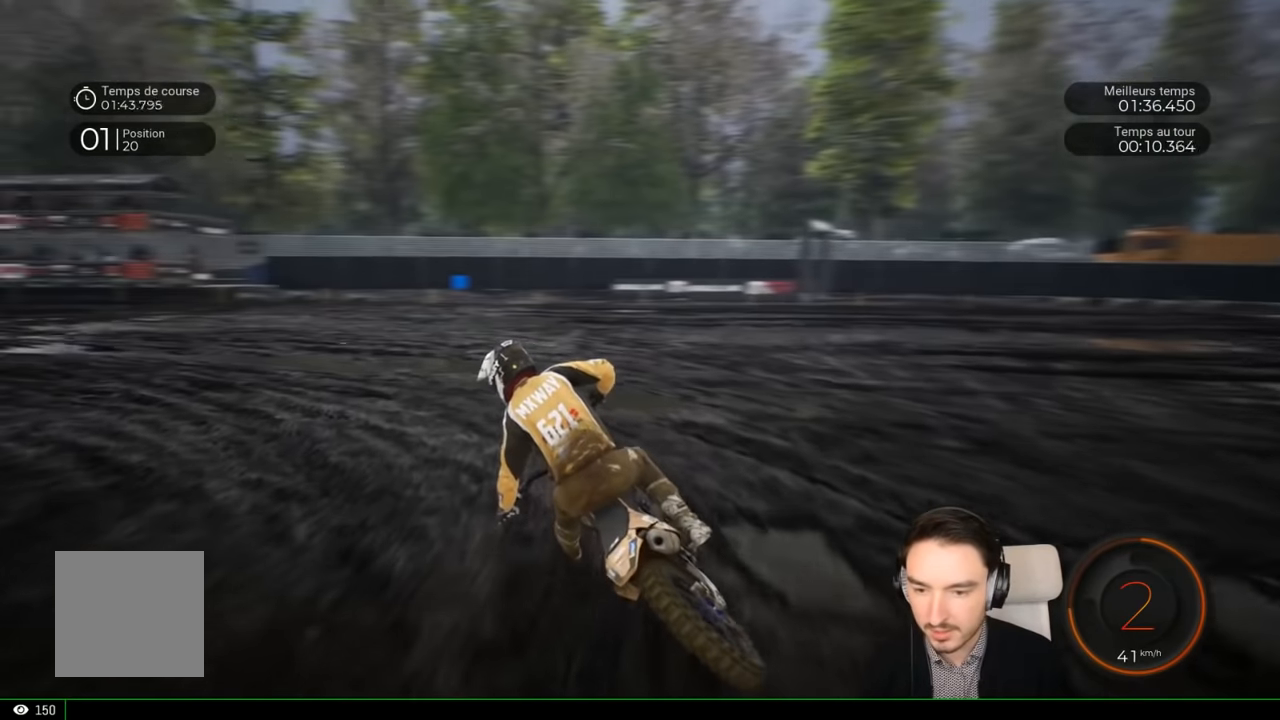
{"buttons": ["R2"], "left_stick": "left", "right_stick": "center", "events": [[166, "right_stick", "center"], [233, "left_stick", "down-left"], [400, "left_stick", "left"]]}
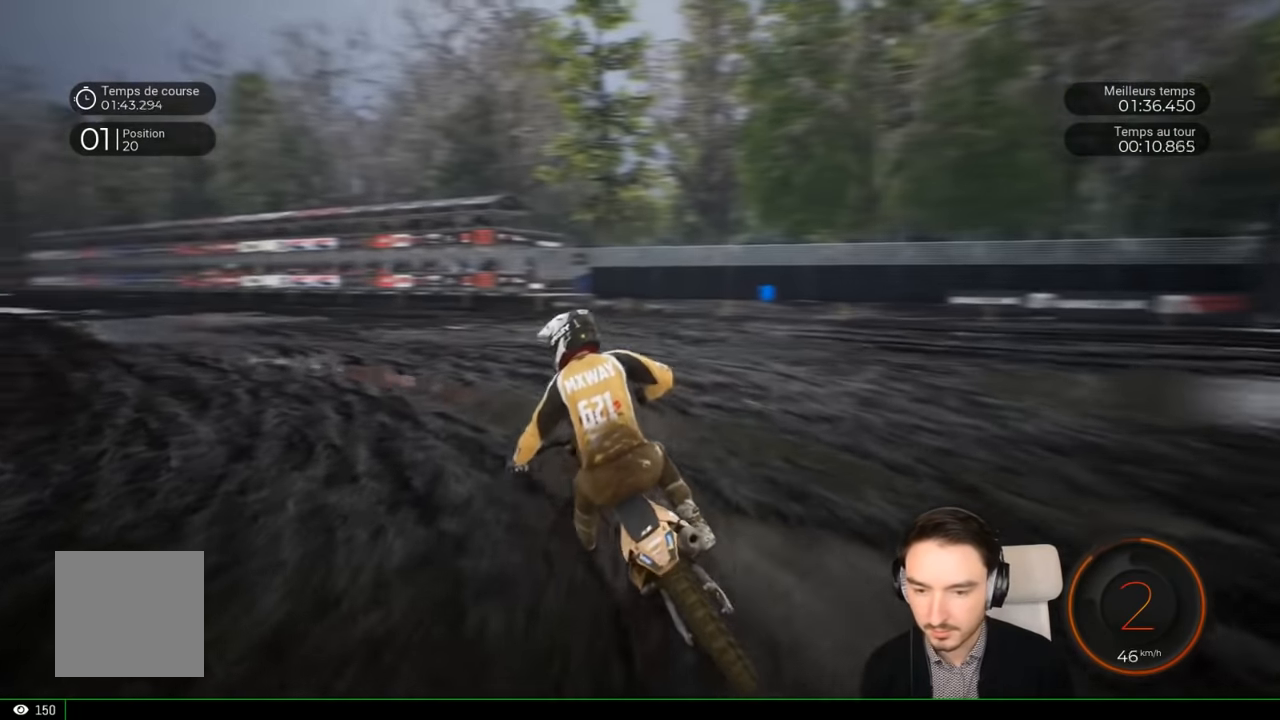
{"buttons": ["R2"], "left_stick": "left", "right_stick": "center", "events": []}
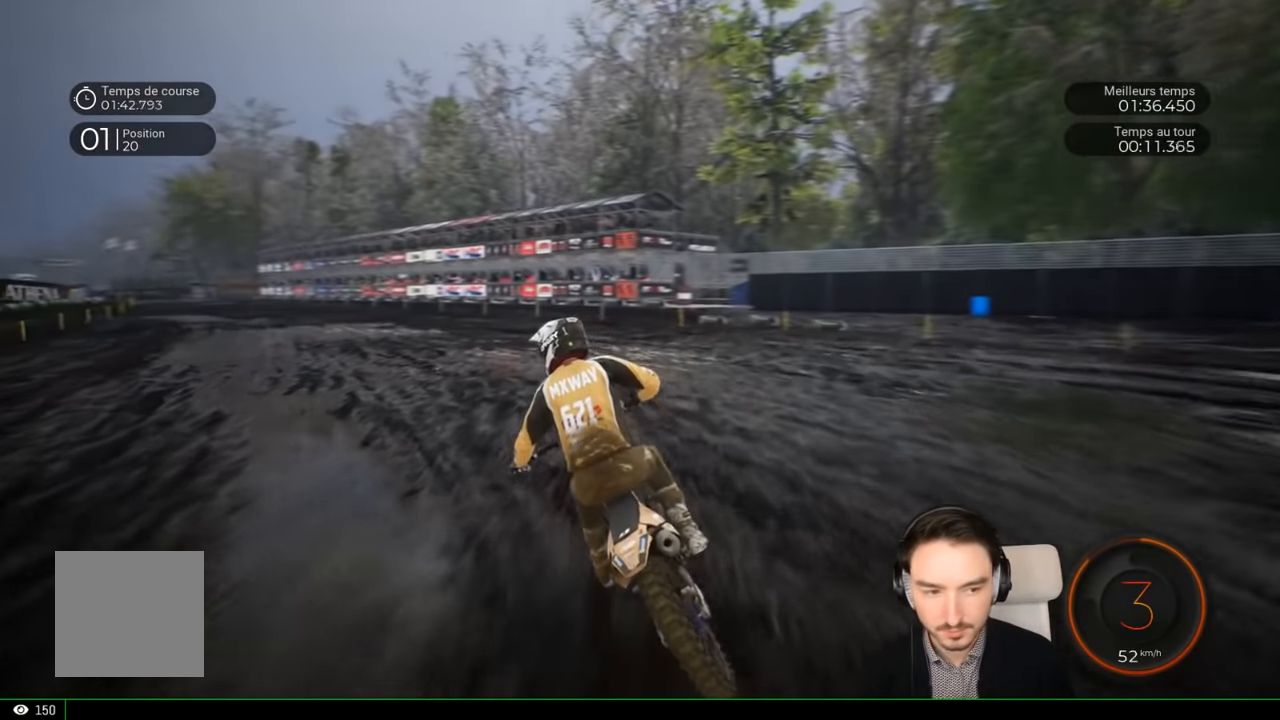
{"buttons": ["R2"], "left_stick": "left", "right_stick": "center", "events": []}
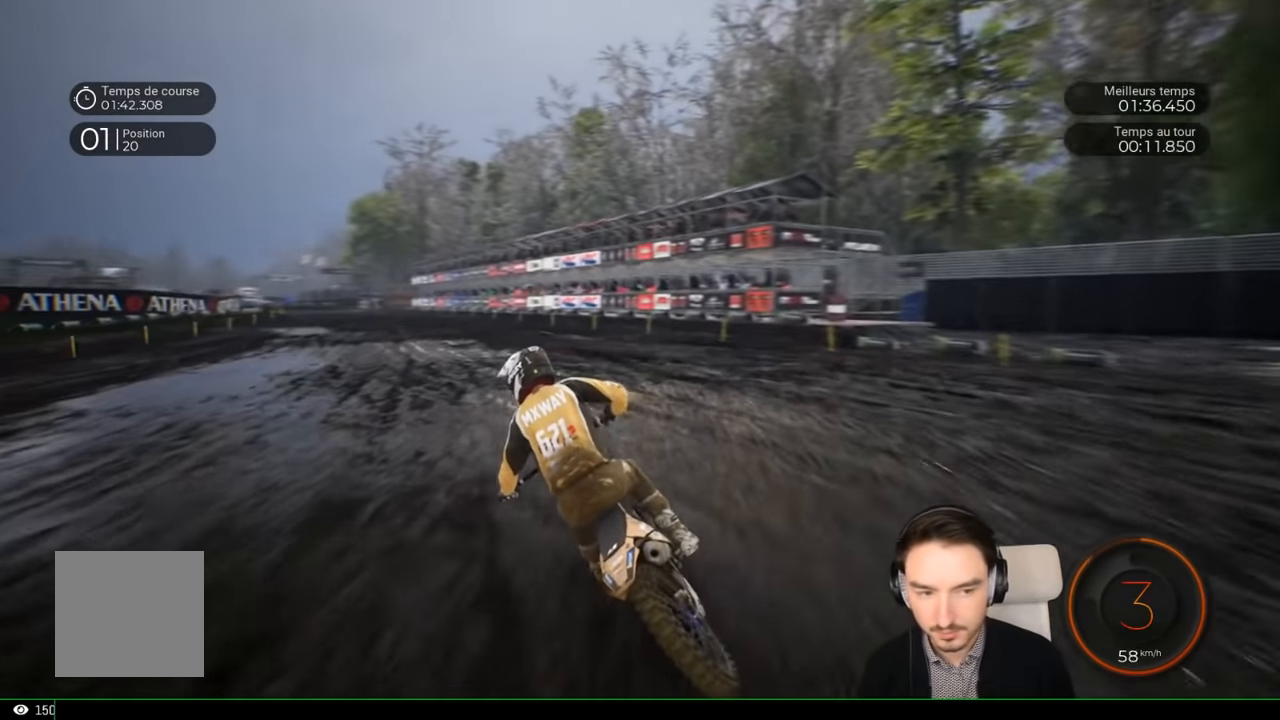
{"buttons": ["R2"], "left_stick": "left", "right_stick": "center", "events": []}
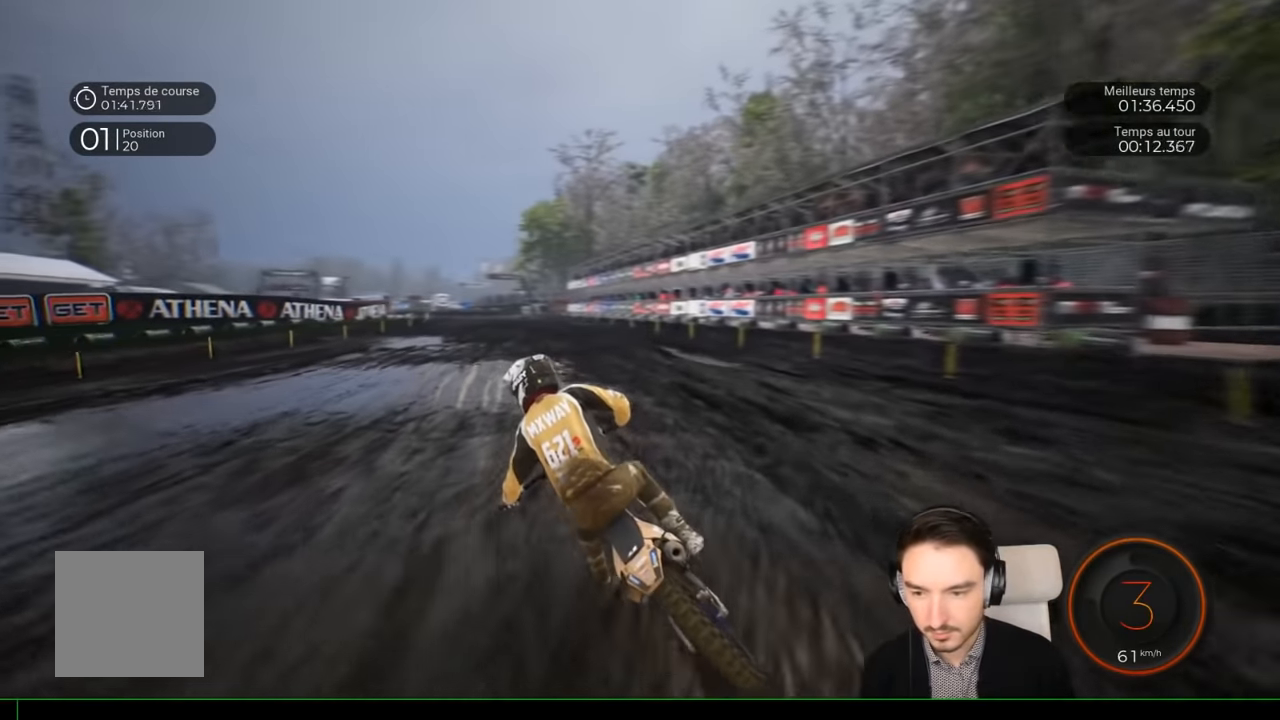
{"buttons": ["R2"], "left_stick": "left", "right_stick": "center", "events": []}
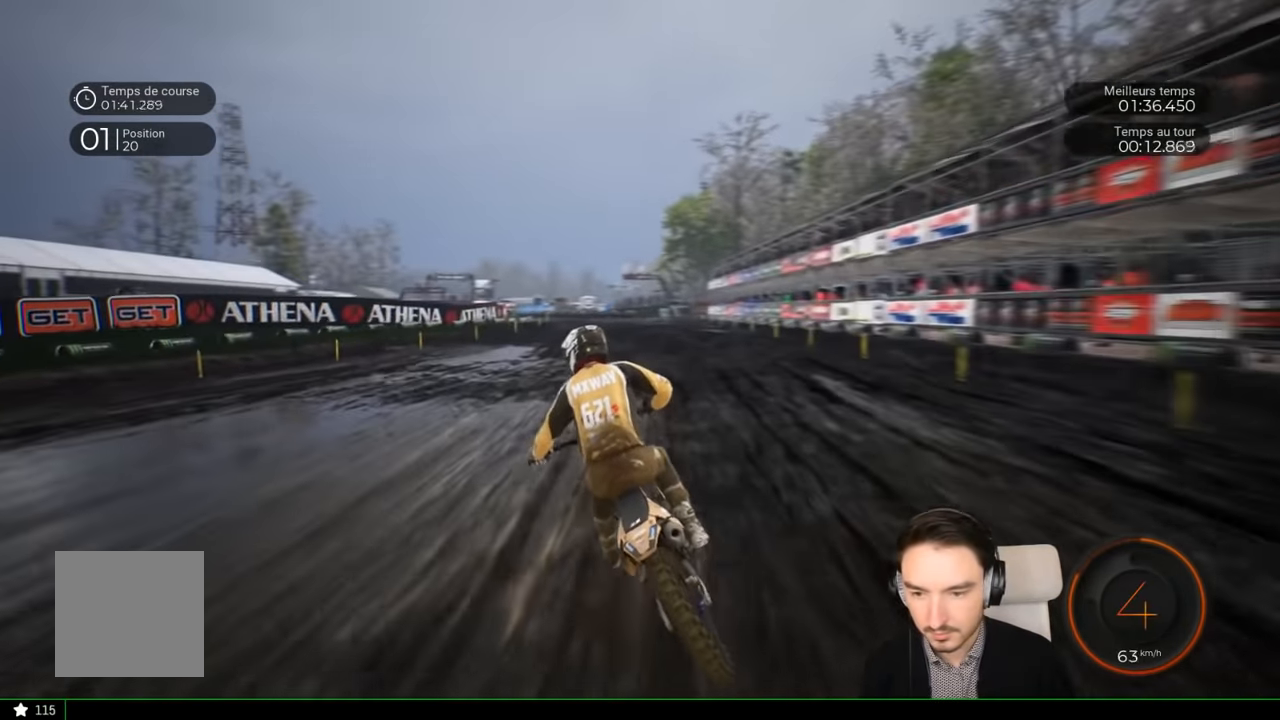
{"buttons": ["X", "R2"], "left_stick": "down-left", "right_stick": "center", "events": [[200, "X", "down"], [200, "left_stick", "center"], [416, "left_stick", "down-left"]]}
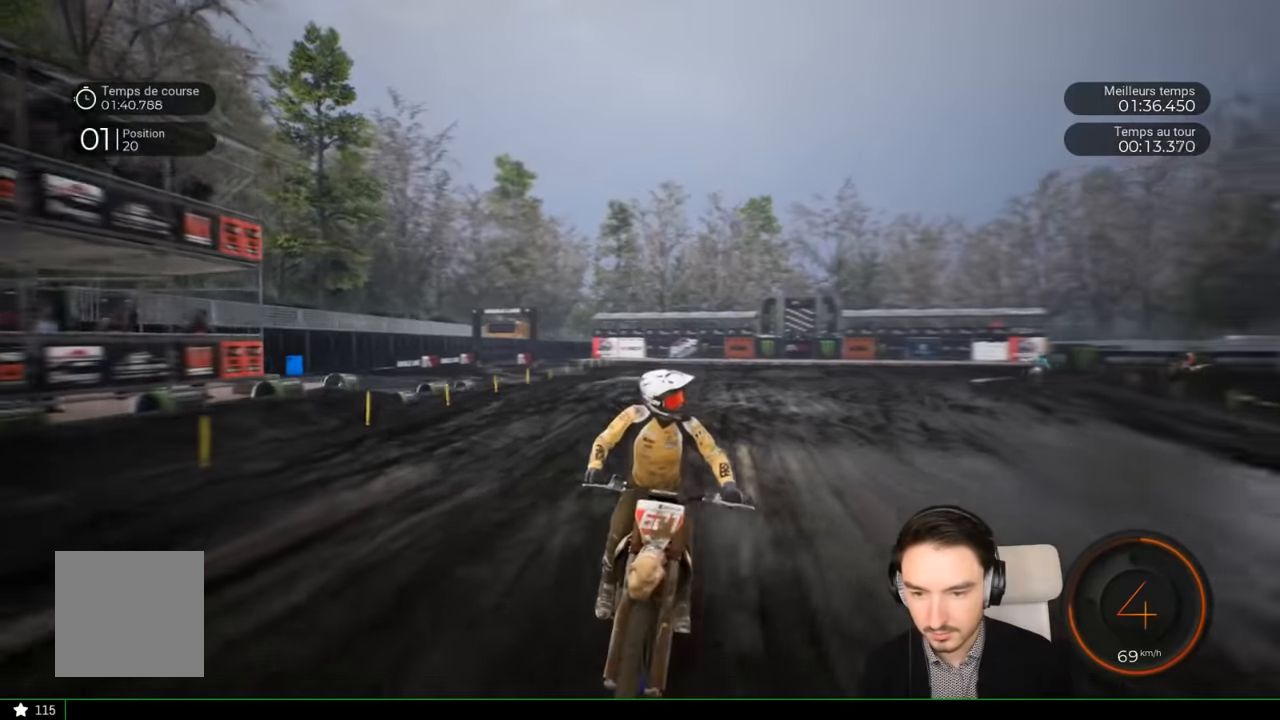
{"buttons": ["R2"], "left_stick": "left", "right_stick": "center", "events": [[166, "left_stick", "center"], [366, "X", "up"], [366, "left_stick", "left"]]}
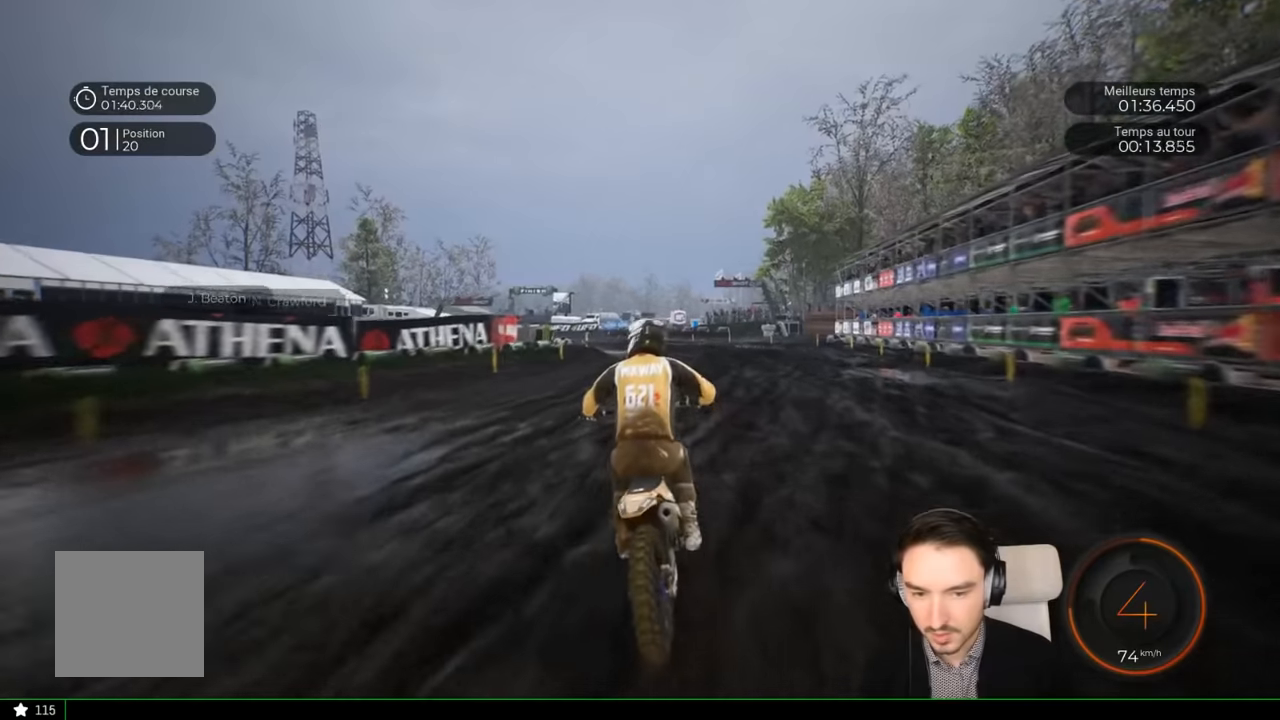
{"buttons": ["R2"], "left_stick": "left", "right_stick": "center", "events": []}
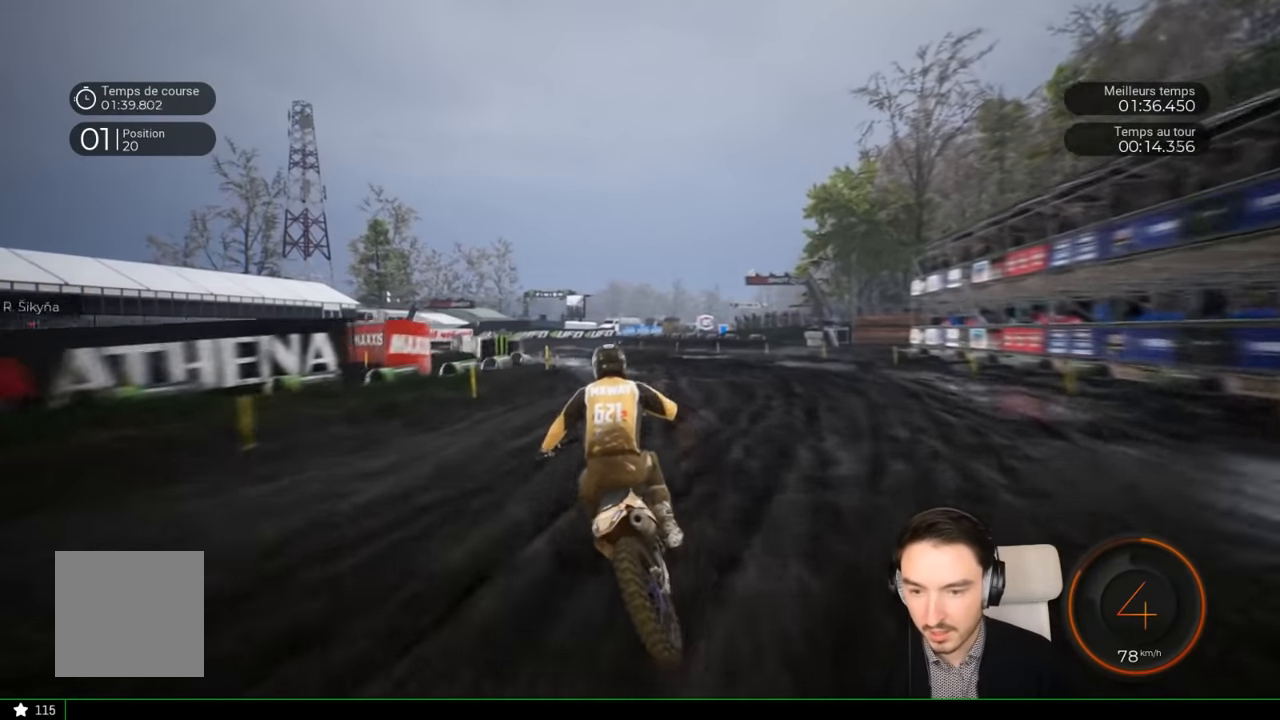
{"buttons": ["R2"], "left_stick": "center", "right_stick": "center", "events": [[417, "left_stick", "center"]]}
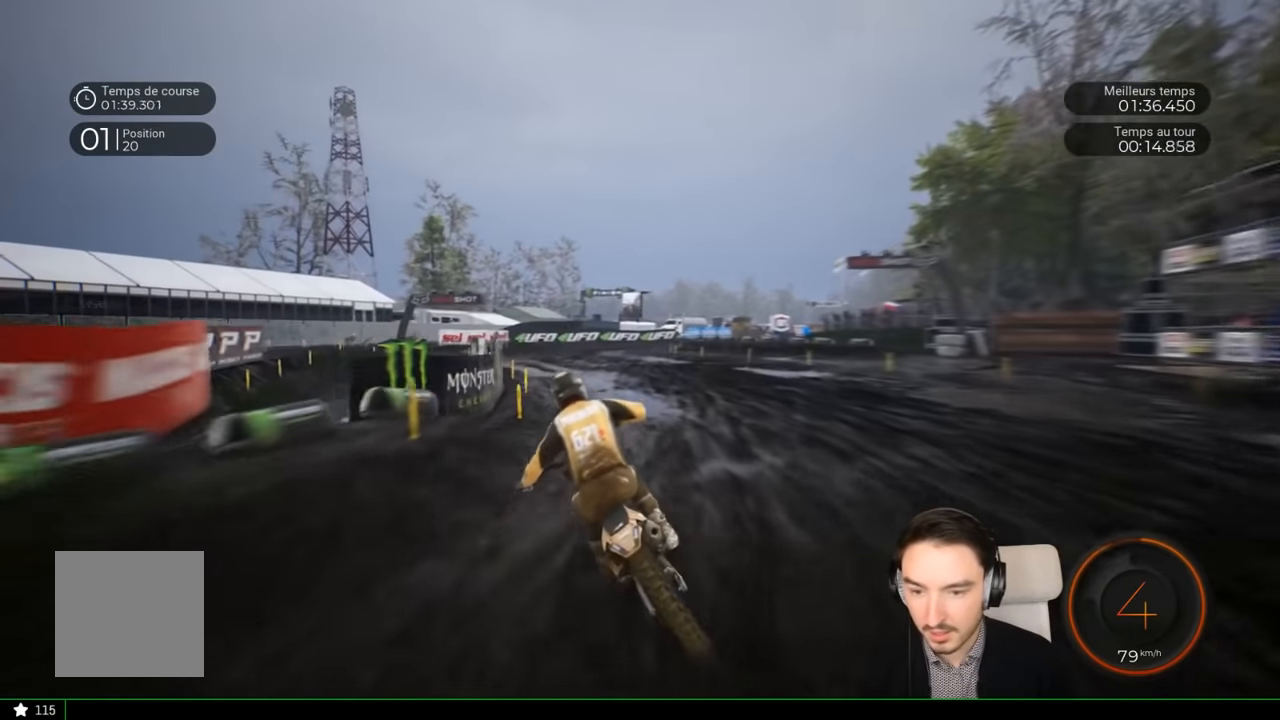
{"buttons": ["R2"], "left_stick": "right", "right_stick": "center", "events": [[233, "left_stick", "right"]]}
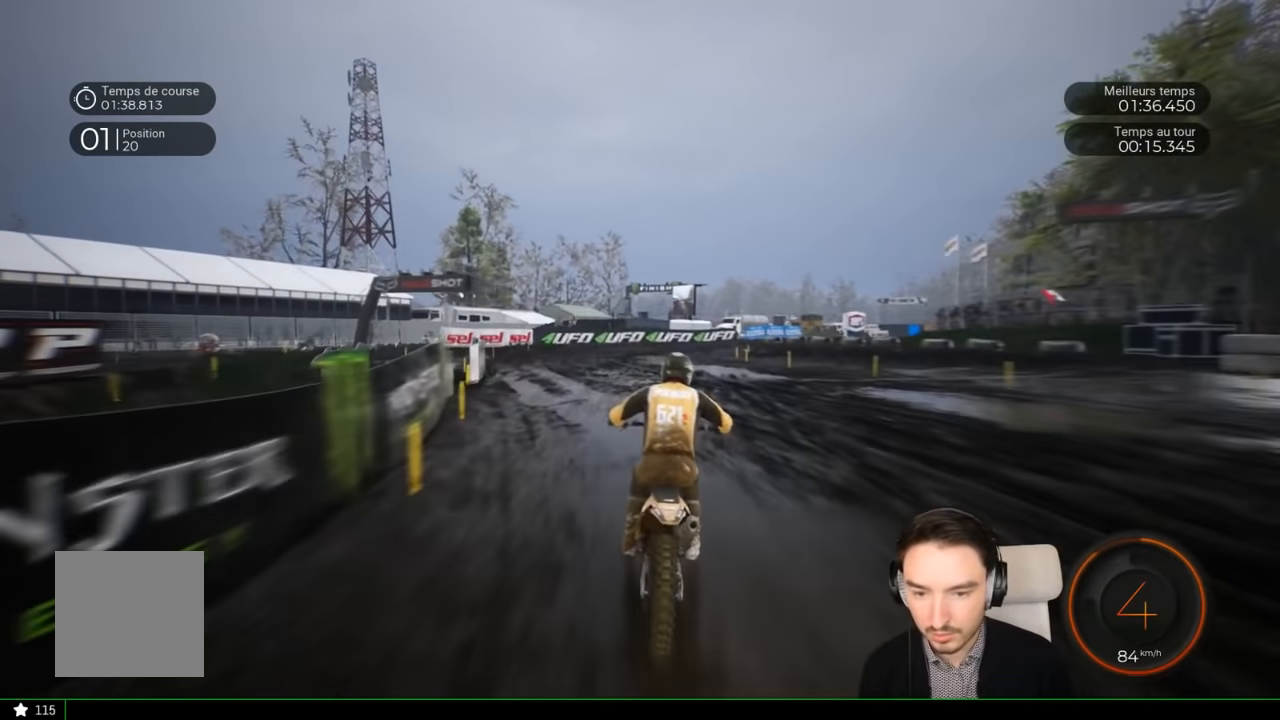
{"buttons": ["R2"], "left_stick": "right", "right_stick": "center", "events": [[50, "left_stick", "center"], [133, "left_stick", "right"]]}
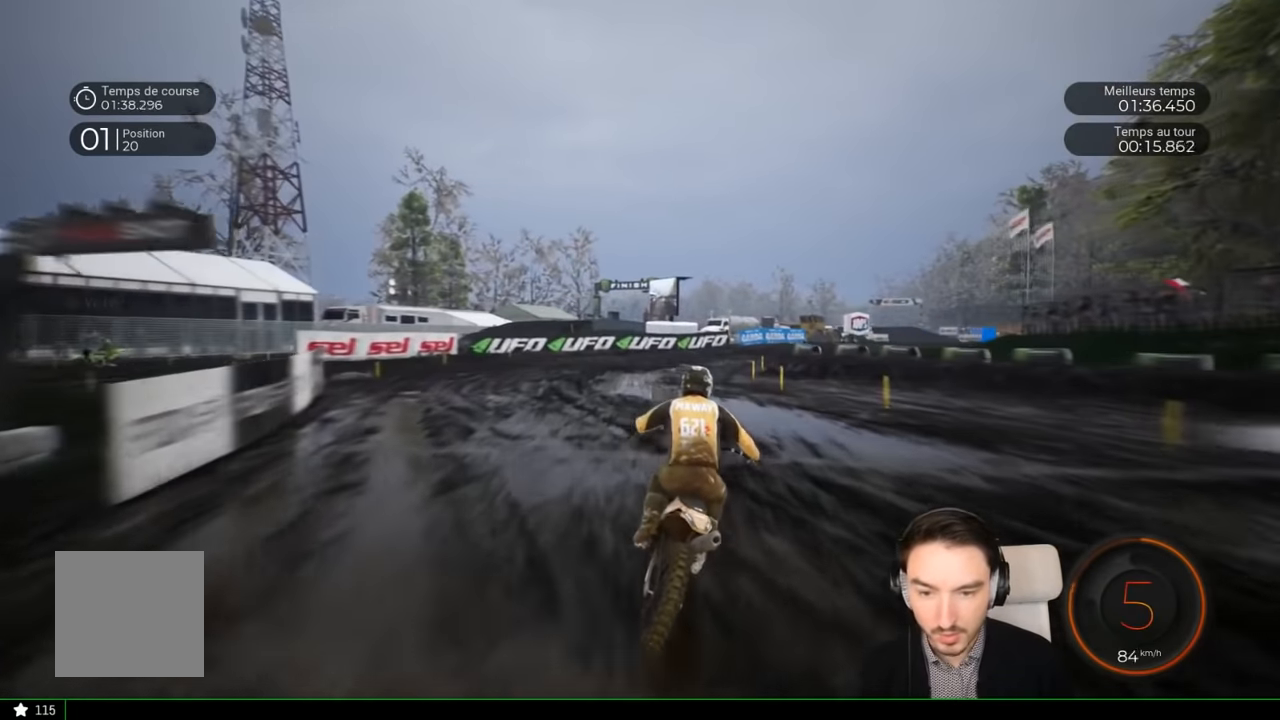
{"buttons": ["R2"], "left_stick": "right", "right_stick": "center", "events": [[83, "R2", "up"], [183, "R2", "down"]]}
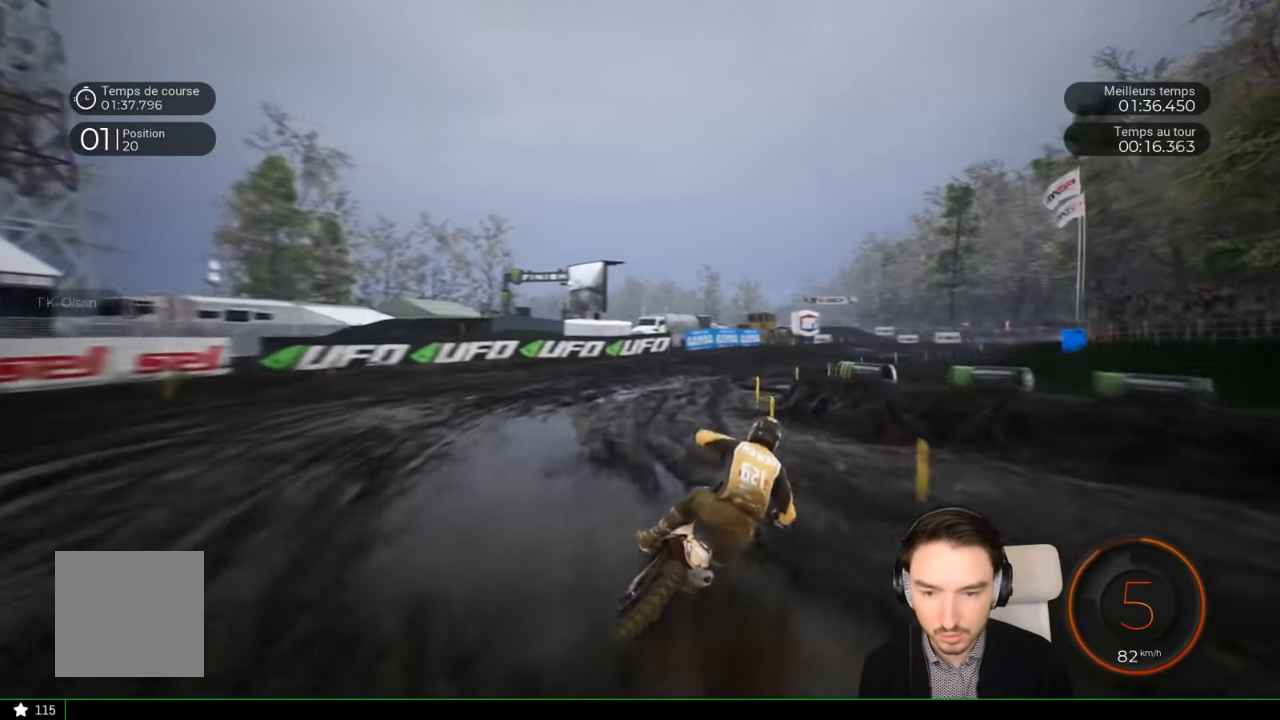
{"buttons": ["R2"], "left_stick": "right", "right_stick": "center", "events": [[33, "left_stick", "center"], [83, "left_stick", "right"]]}
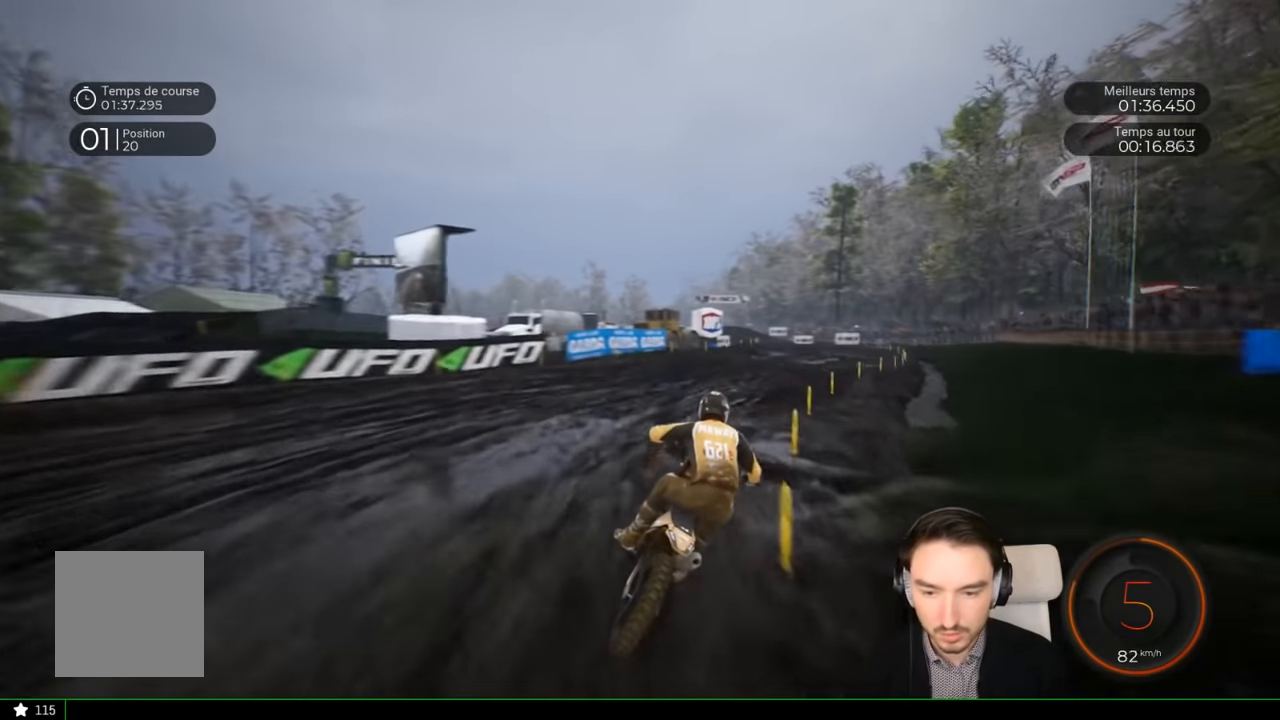
{"buttons": ["R2"], "left_stick": "right", "right_stick": "center", "events": []}
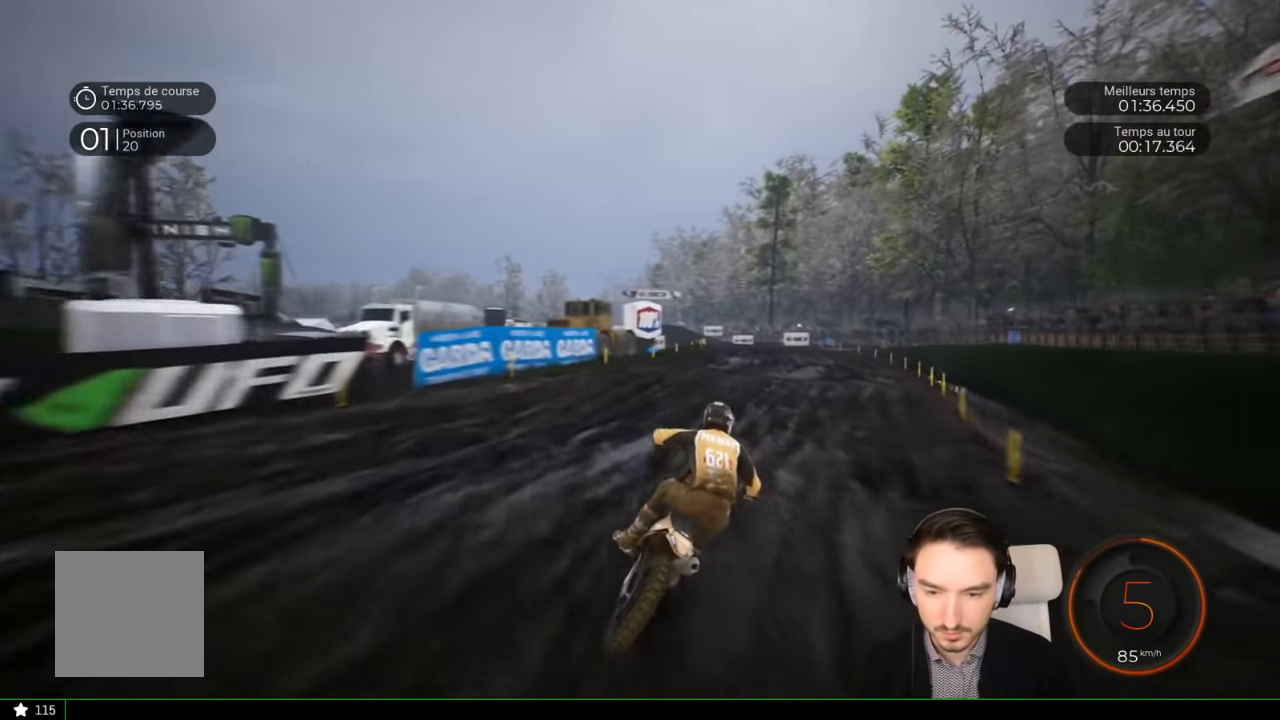
{"buttons": ["R2"], "left_stick": "right", "right_stick": "center", "events": [[417, "left_stick", "center"], [500, "left_stick", "right"]]}
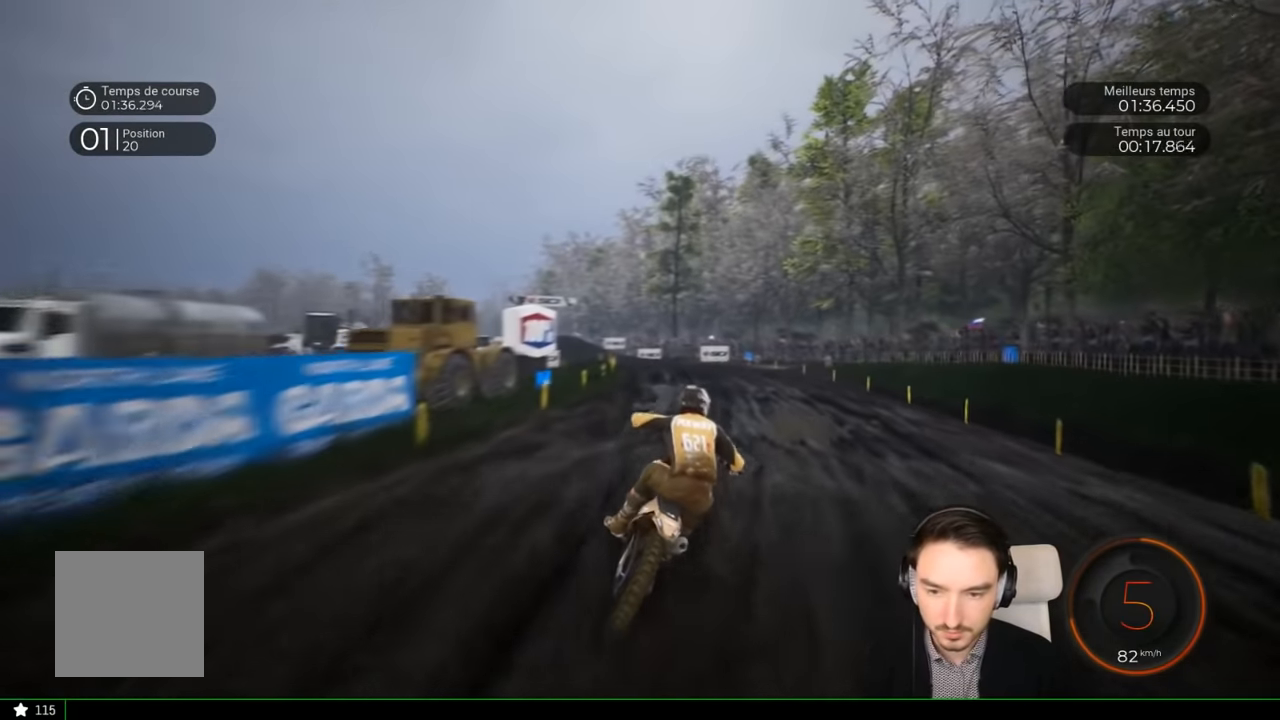
{"buttons": ["R2"], "left_stick": "left", "right_stick": "center", "events": [[200, "left_stick", "center"], [500, "left_stick", "left"]]}
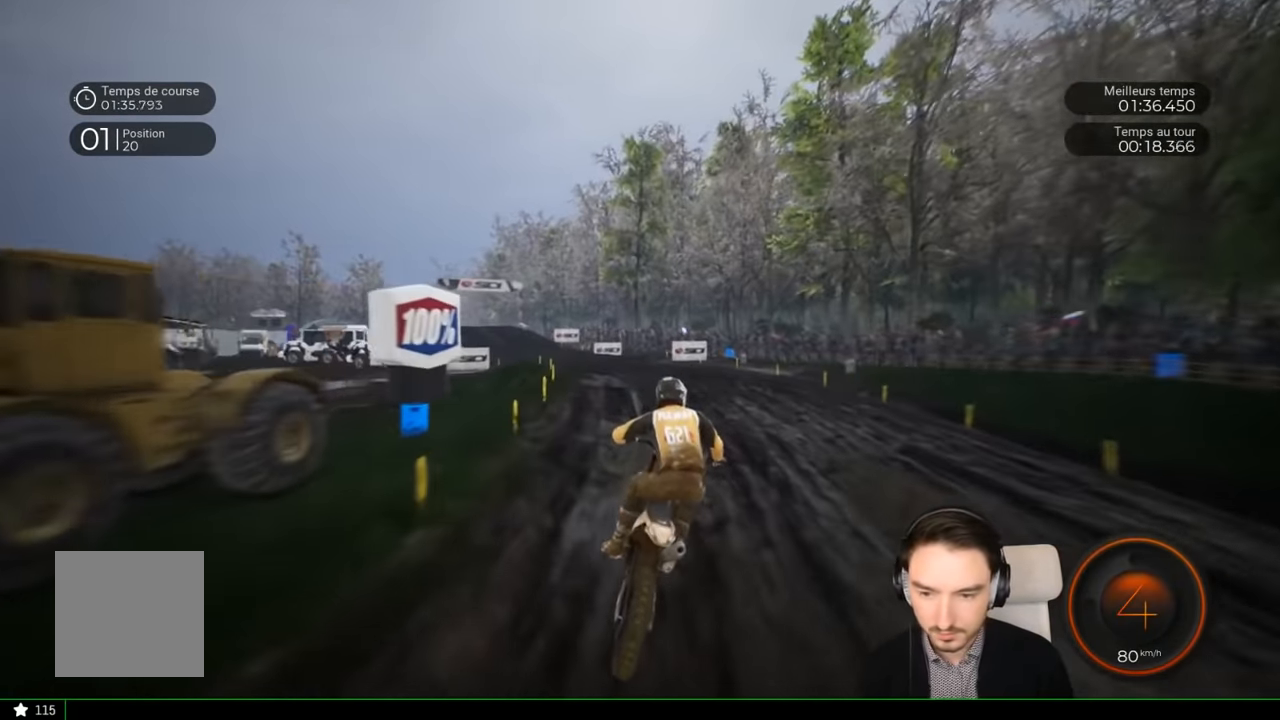
{"buttons": ["R2"], "left_stick": "left", "right_stick": "center", "events": [[217, "right_stick", "up-left"], [400, "right_stick", "center"]]}
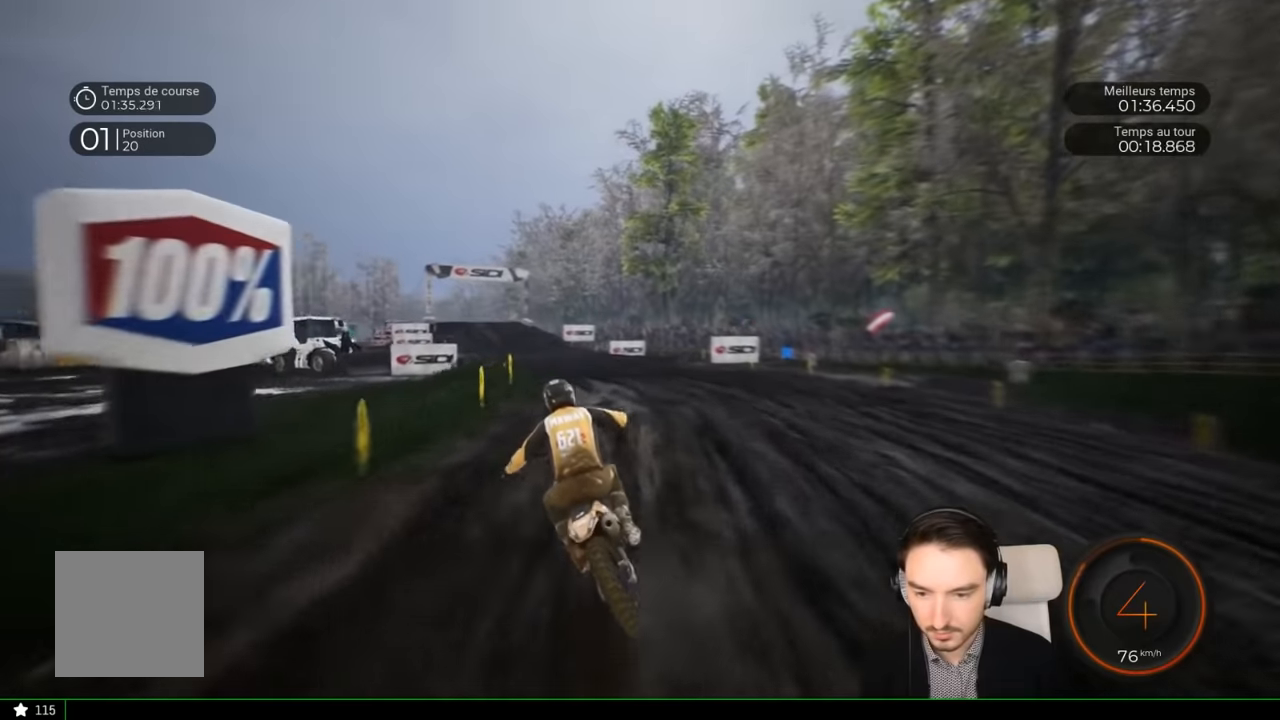
{"buttons": ["R2"], "left_stick": "center", "right_stick": "center", "events": [[117, "left_stick", "center"]]}
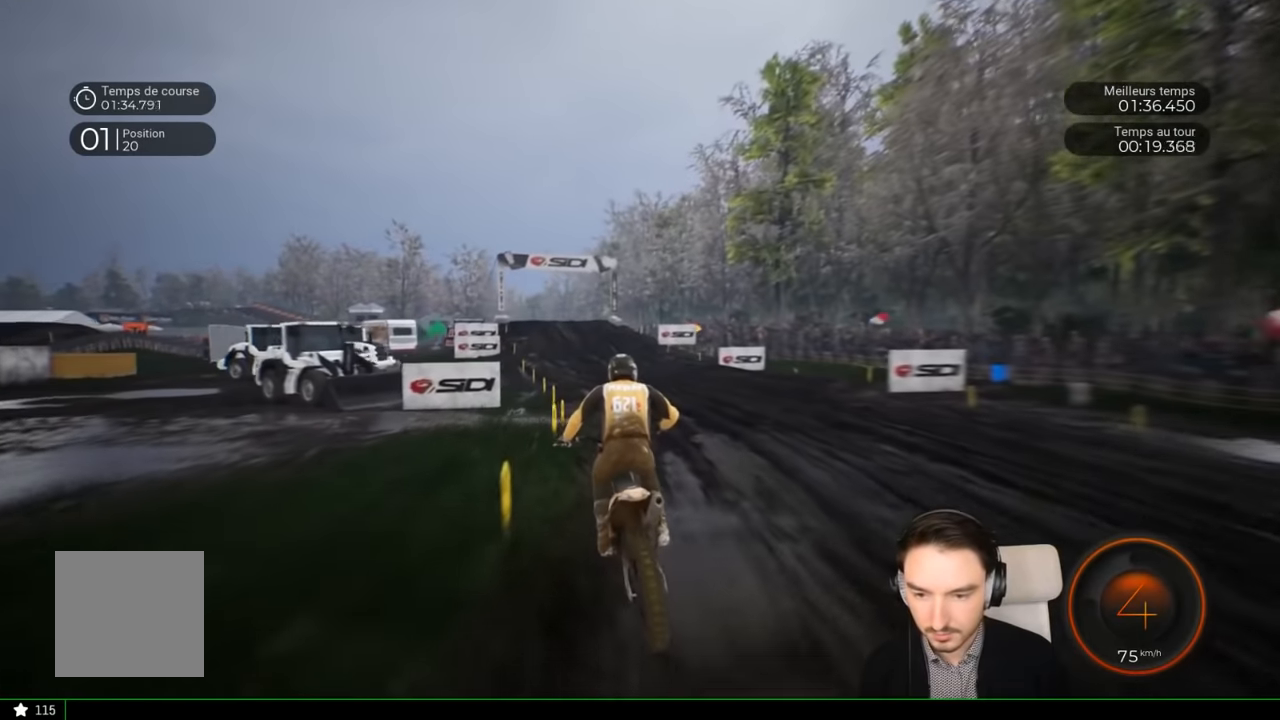
{"buttons": ["R2"], "left_stick": "left", "right_stick": "center", "events": [[167, "left_stick", "left"], [250, "right_stick", "down"], [400, "right_stick", "center"]]}
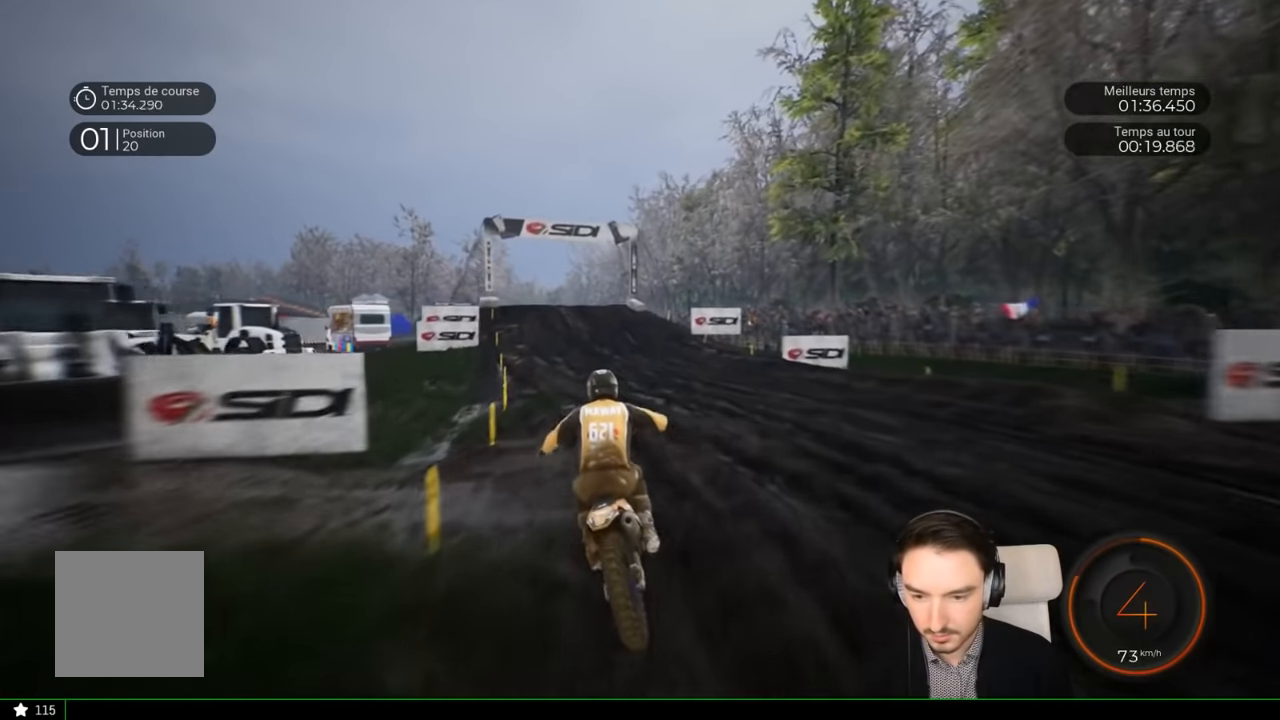
{"buttons": ["R2"], "left_stick": "left", "right_stick": "center", "events": []}
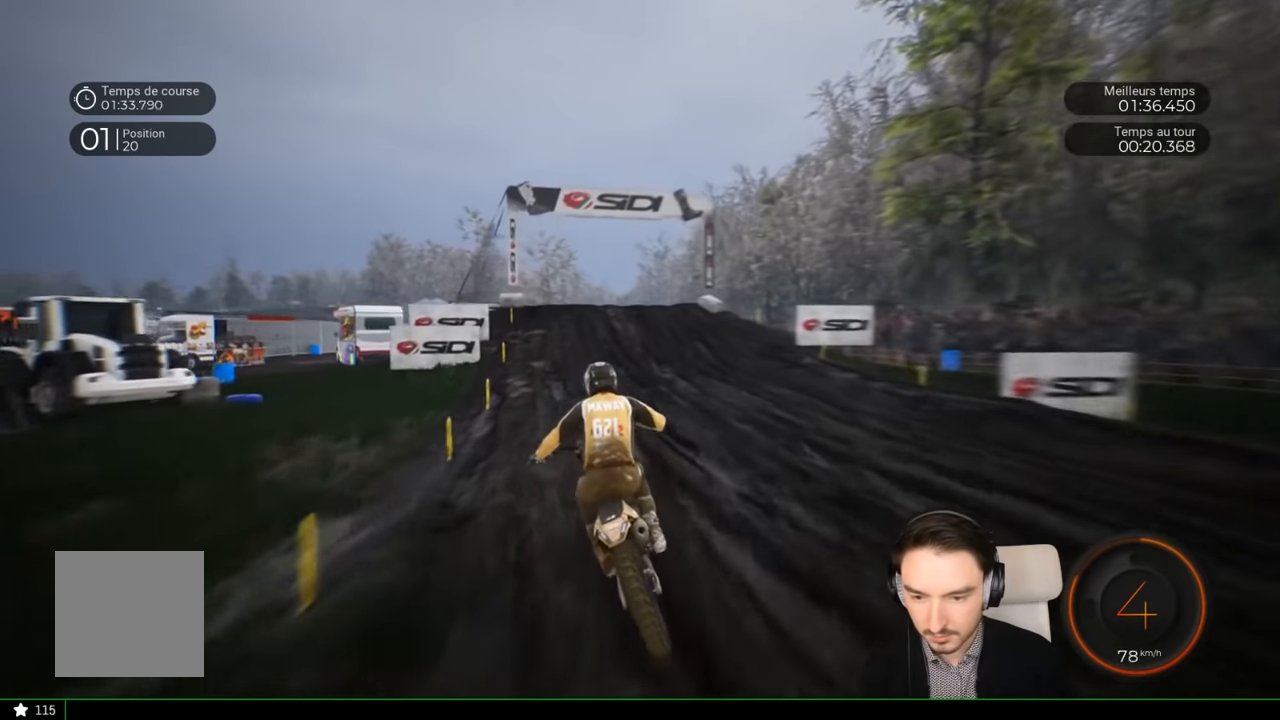
{"buttons": ["R2"], "left_stick": "left", "right_stick": "center", "events": []}
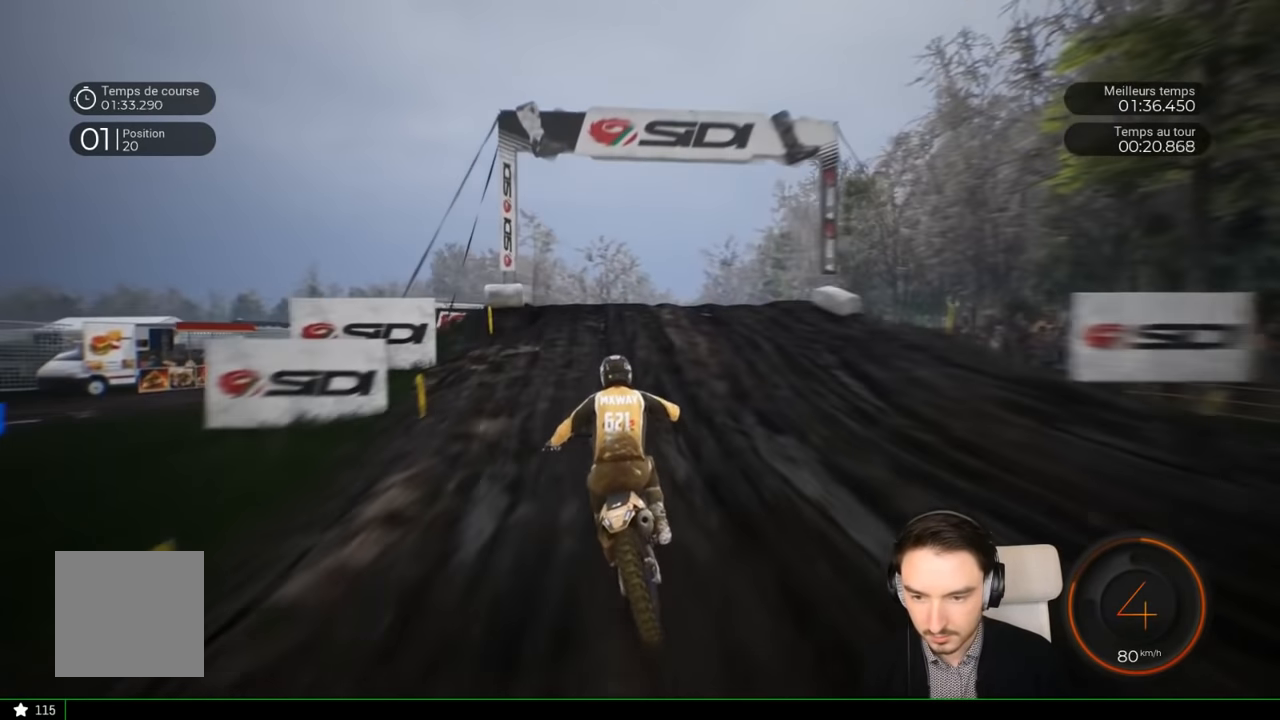
{"buttons": ["R2"], "left_stick": "left", "right_stick": "center", "events": []}
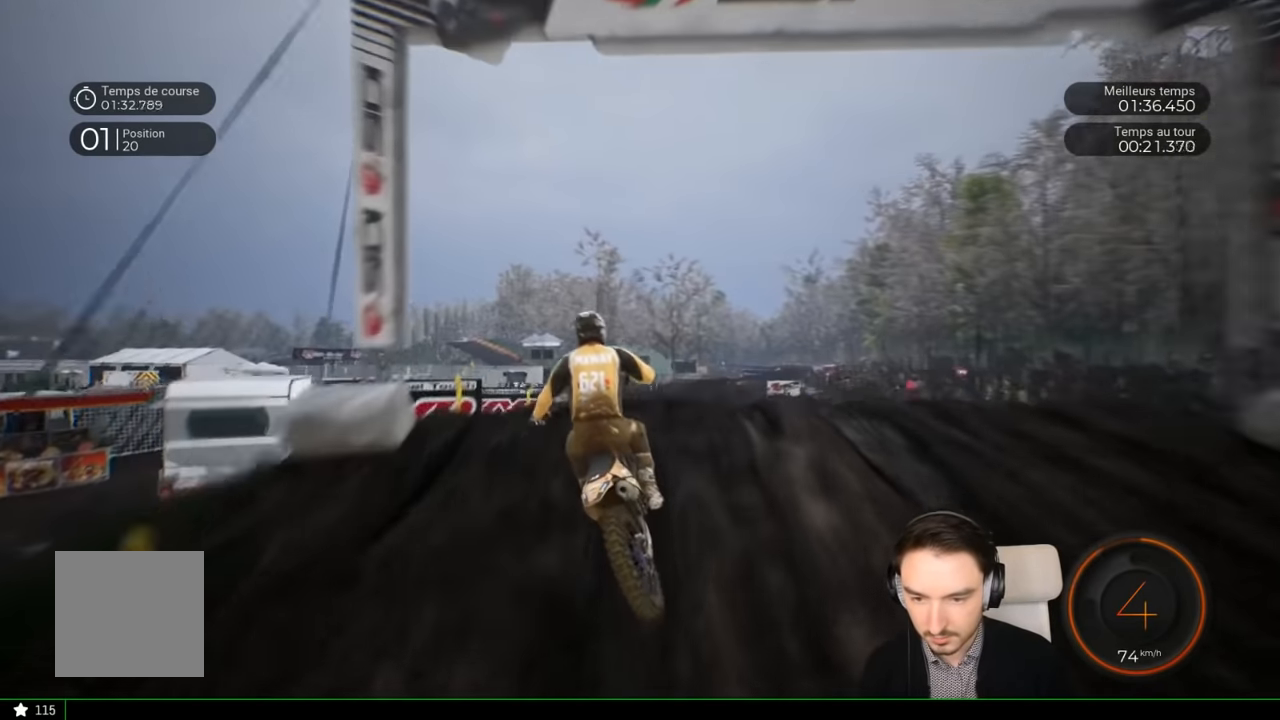
{"buttons": [], "left_stick": "right", "right_stick": "center", "events": [[33, "right_stick", "up"], [133, "left_stick", "up-left"], [333, "R2", "up"], [383, "left_stick", "center"], [433, "right_stick", "center"], [483, "left_stick", "right"]]}
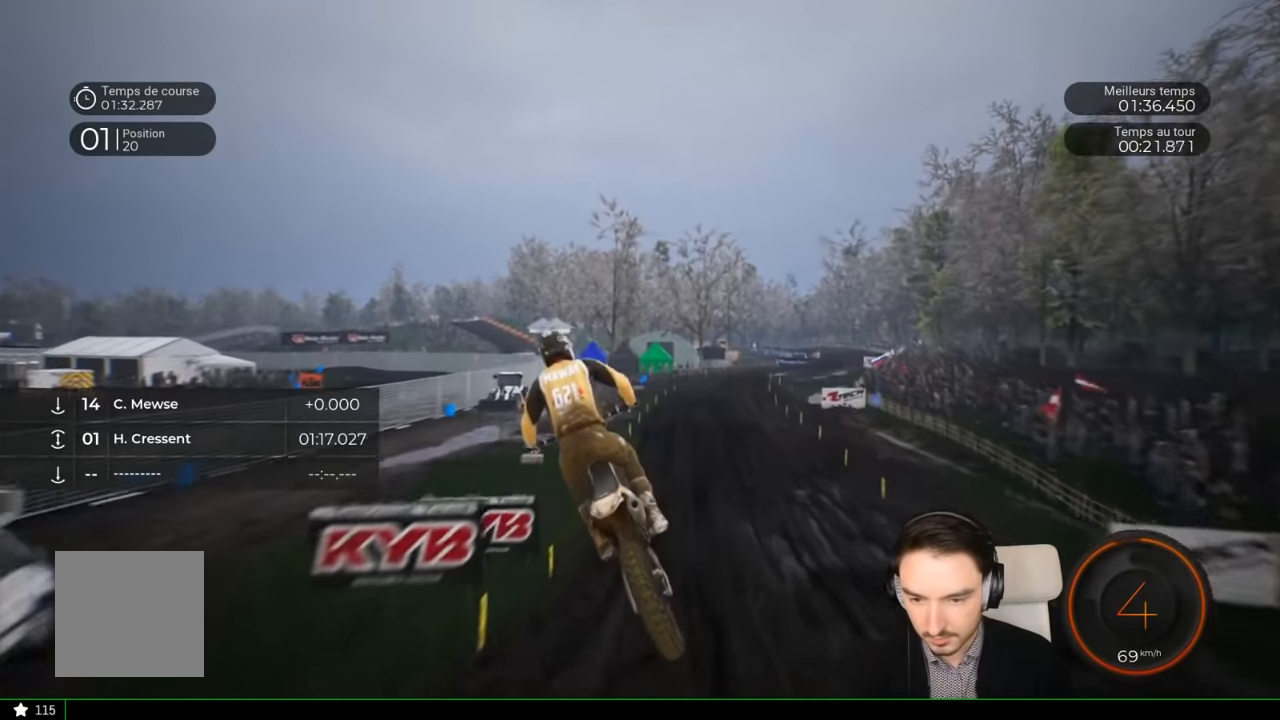
{"buttons": ["R2"], "left_stick": "right", "right_stick": "center", "events": [[167, "left_stick", "center"], [233, "R2", "down"], [500, "left_stick", "right"]]}
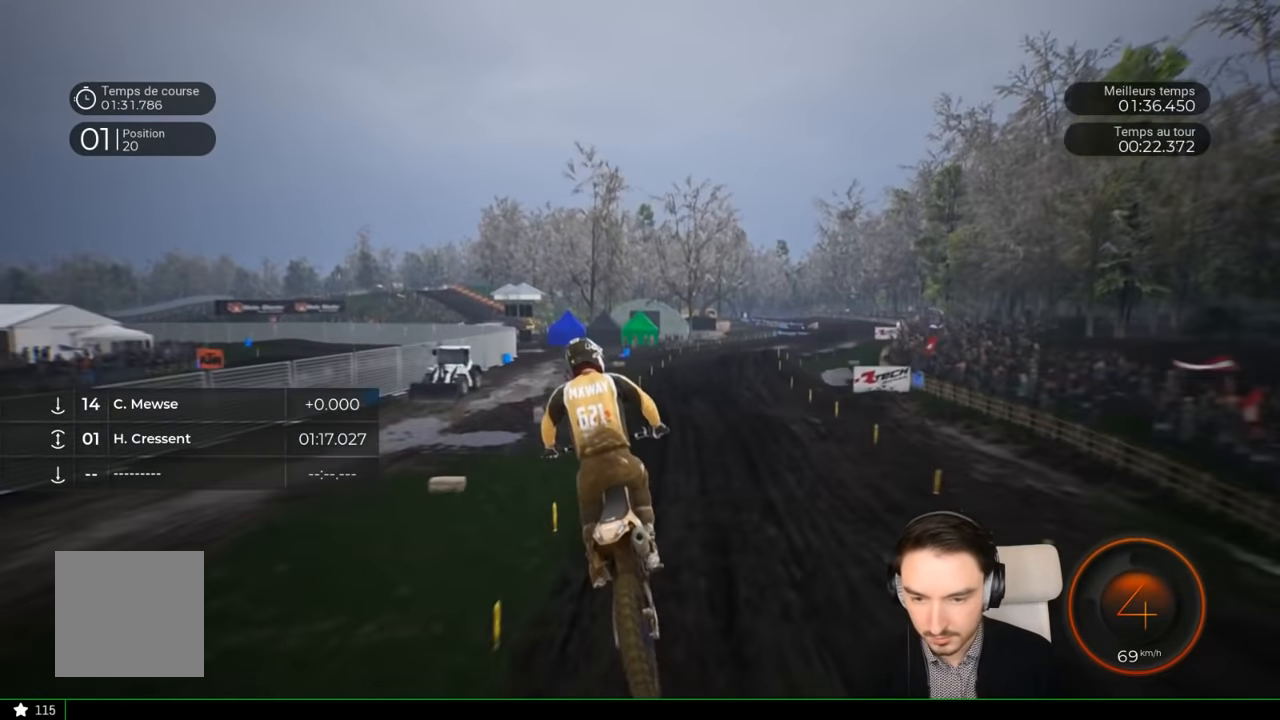
{"buttons": ["R2"], "left_stick": "right", "right_stick": "down", "events": [[333, "left_stick", "center"], [367, "right_stick", "down"], [433, "left_stick", "right"]]}
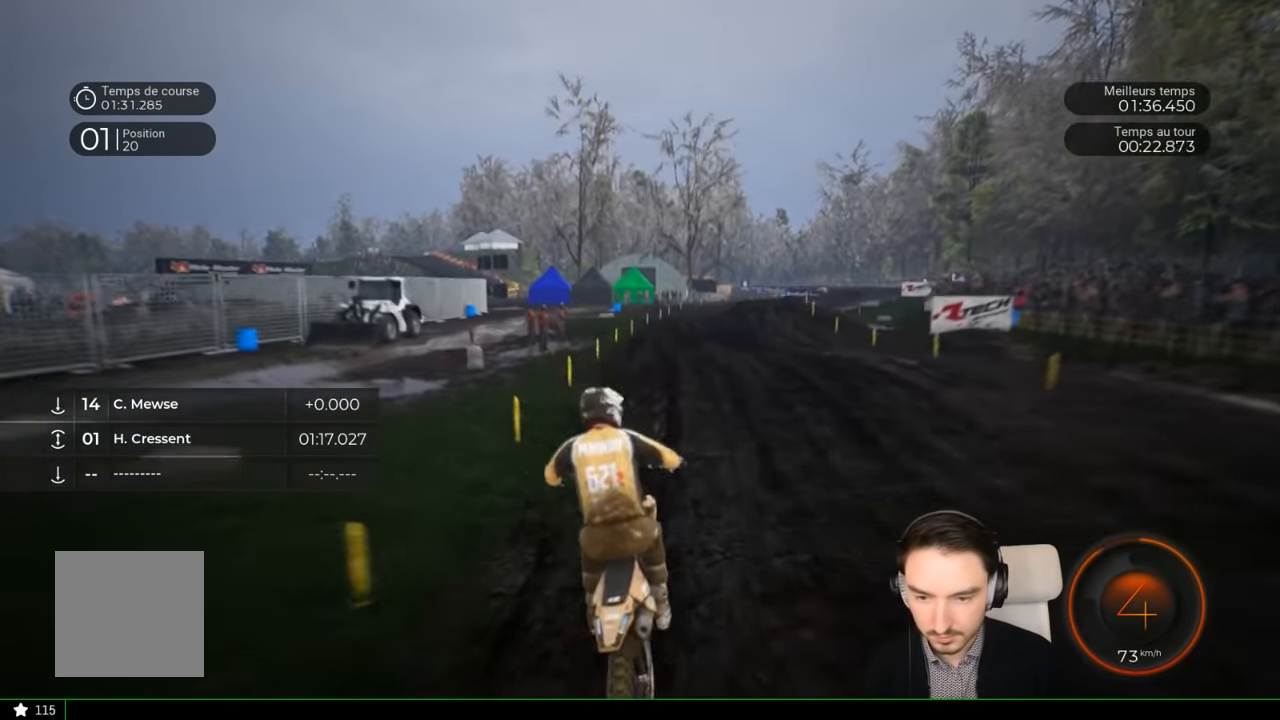
{"buttons": ["R2"], "left_stick": "left", "right_stick": "center", "events": [[33, "right_stick", "center"], [333, "left_stick", "center"], [500, "left_stick", "left"]]}
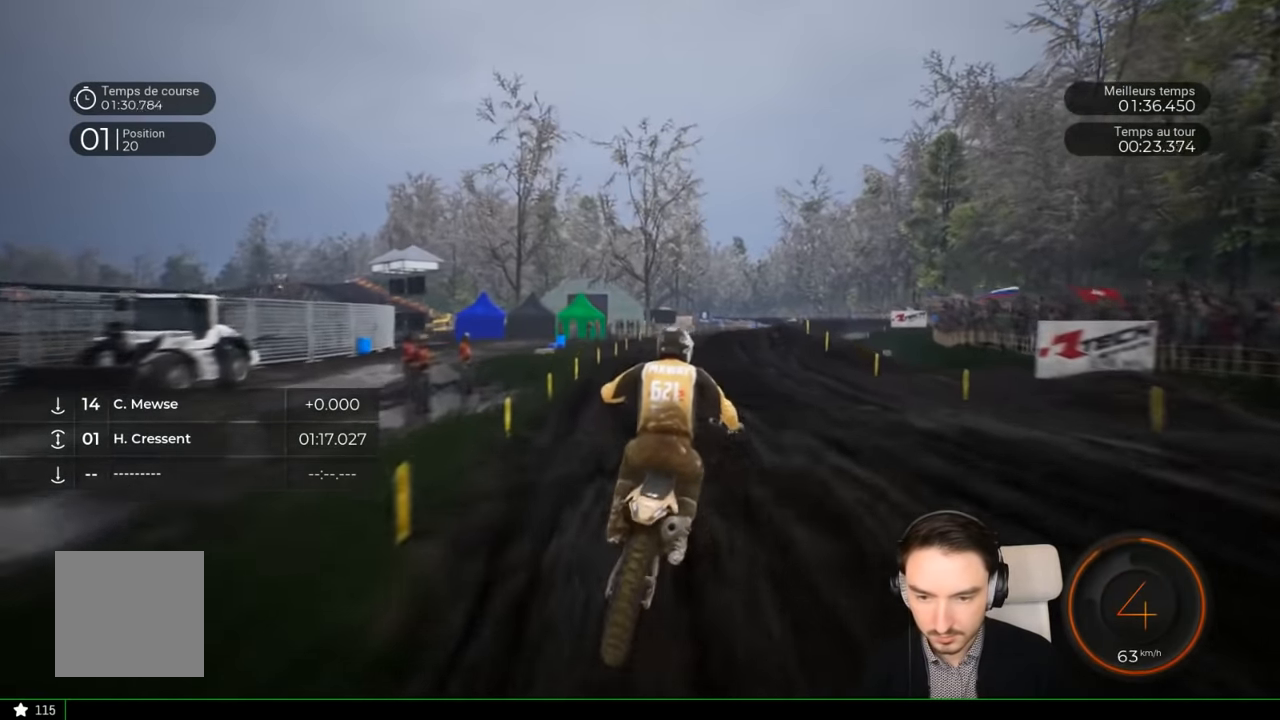
{"buttons": ["R2"], "left_stick": "right", "right_stick": "center", "events": [[133, "left_stick", "center"], [433, "left_stick", "right"]]}